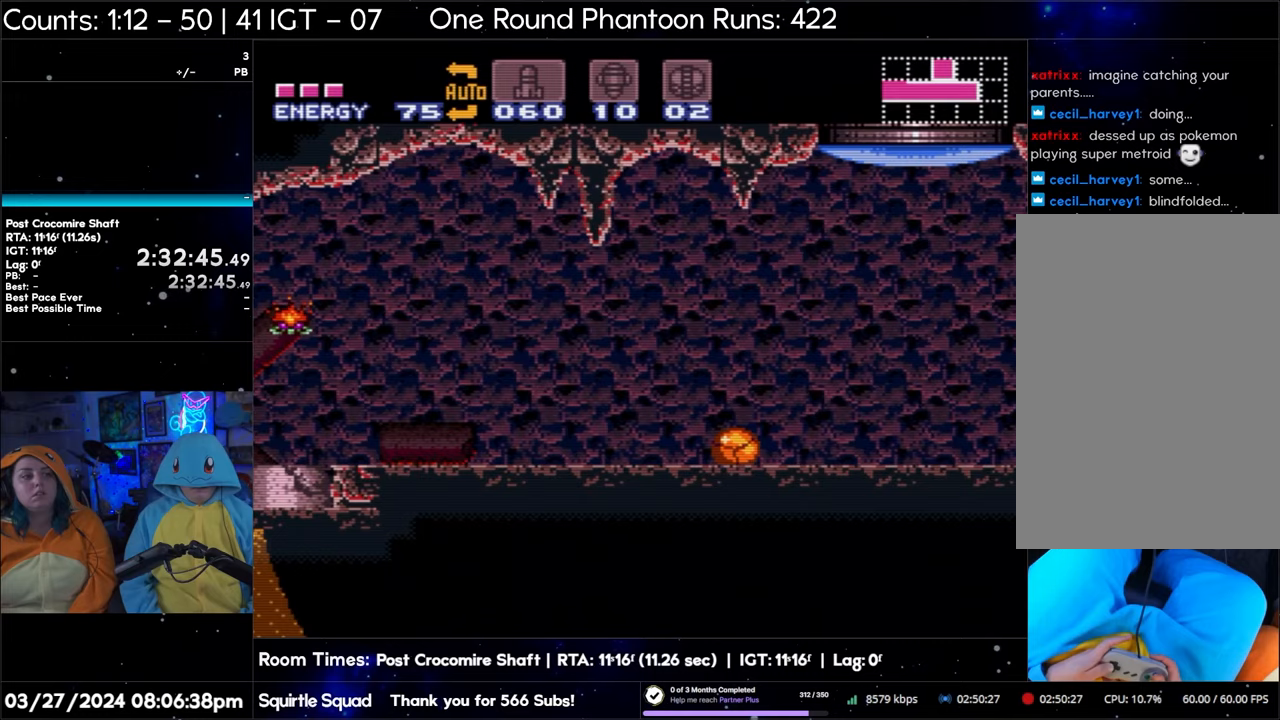
Gameplay with a controller (Nintendo layout); each line is a JSON object with the inputs held at the frame after it. "events" lists button and stick changes between this image and that frame as [ms after this image, input, new state], when the widget could be followed in between. Not read: L3 R3.
{"buttons": ["A"], "events": [[133, "DPAD_LEFT", "up"]]}
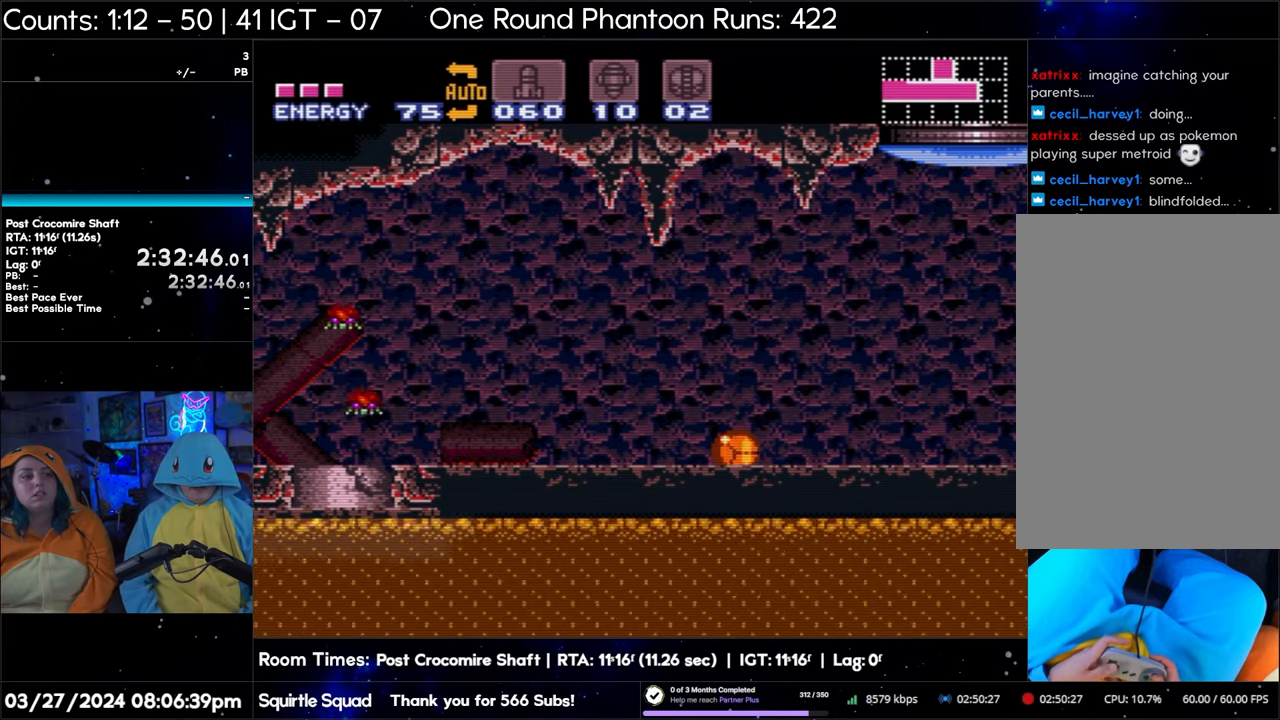
{"buttons": ["A"], "events": []}
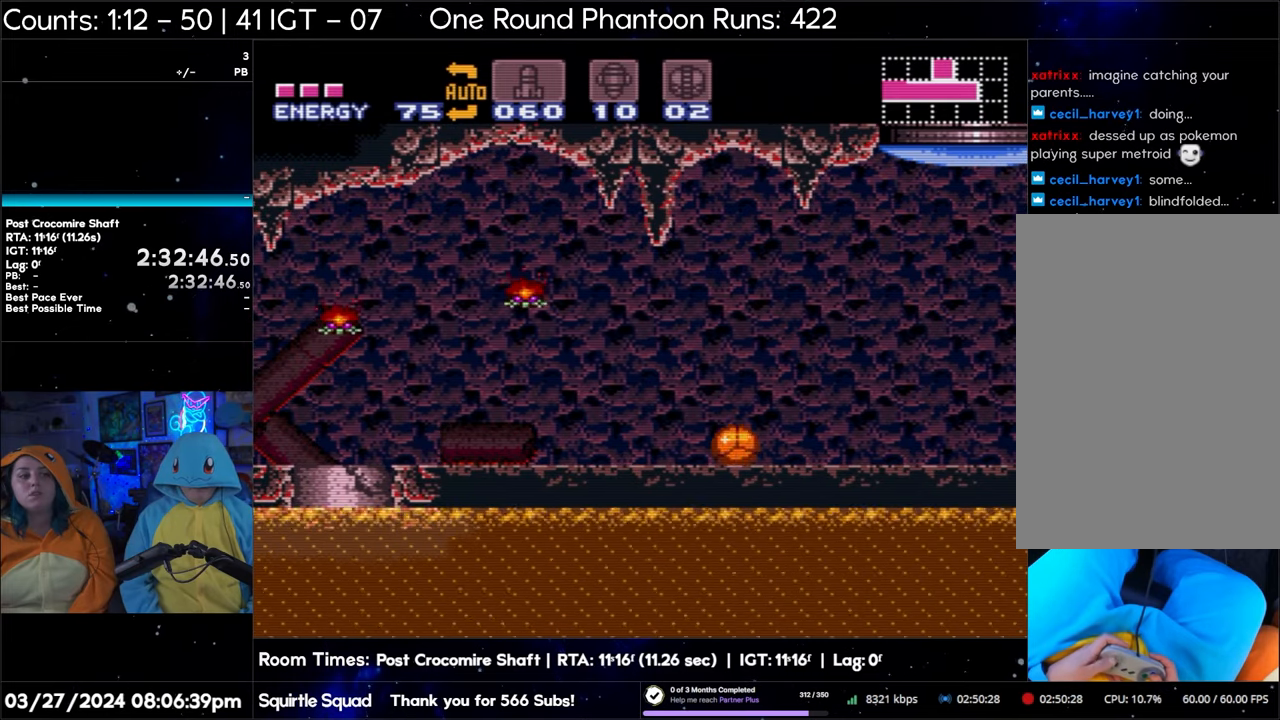
{"buttons": [], "events": [[117, "DPAD_LEFT", "down"], [317, "A", "up"], [317, "DPAD_LEFT", "up"], [400, "X", "down"], [483, "X", "up"]]}
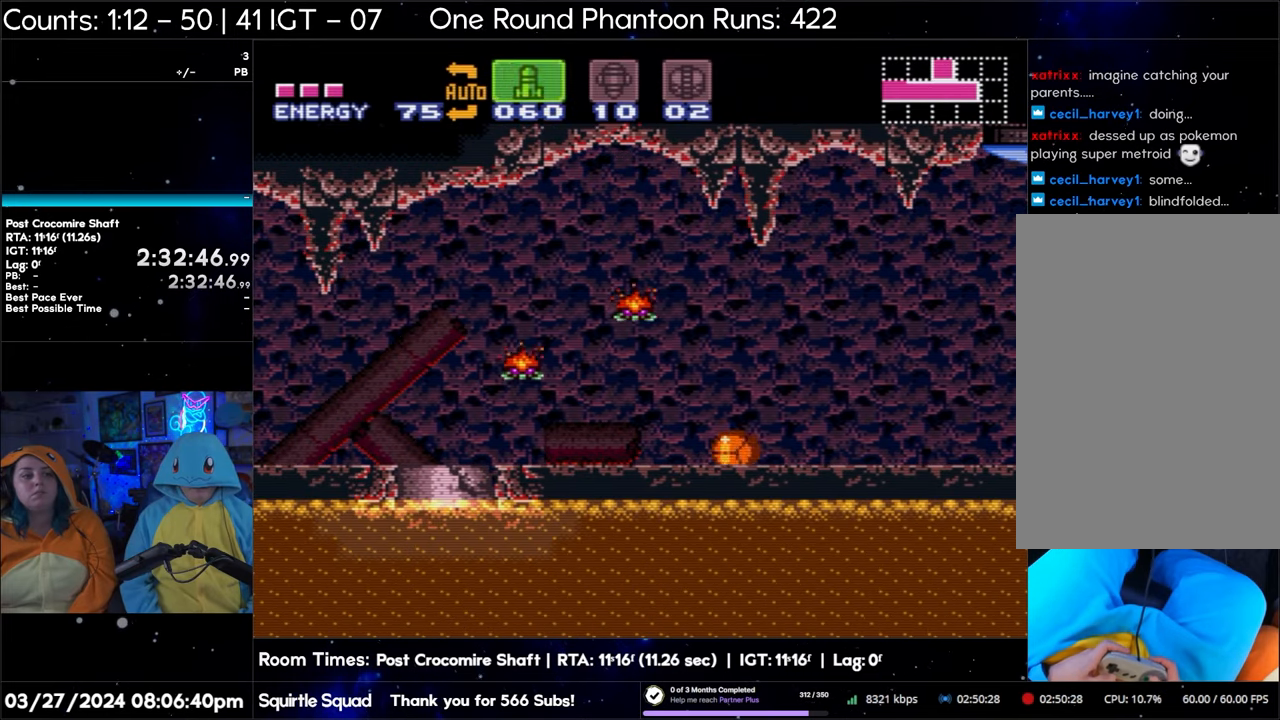
{"buttons": [], "events": [[83, "X", "down"], [133, "X", "up"], [183, "X", "down"], [283, "X", "up"], [367, "Y", "down"], [483, "Y", "up"]]}
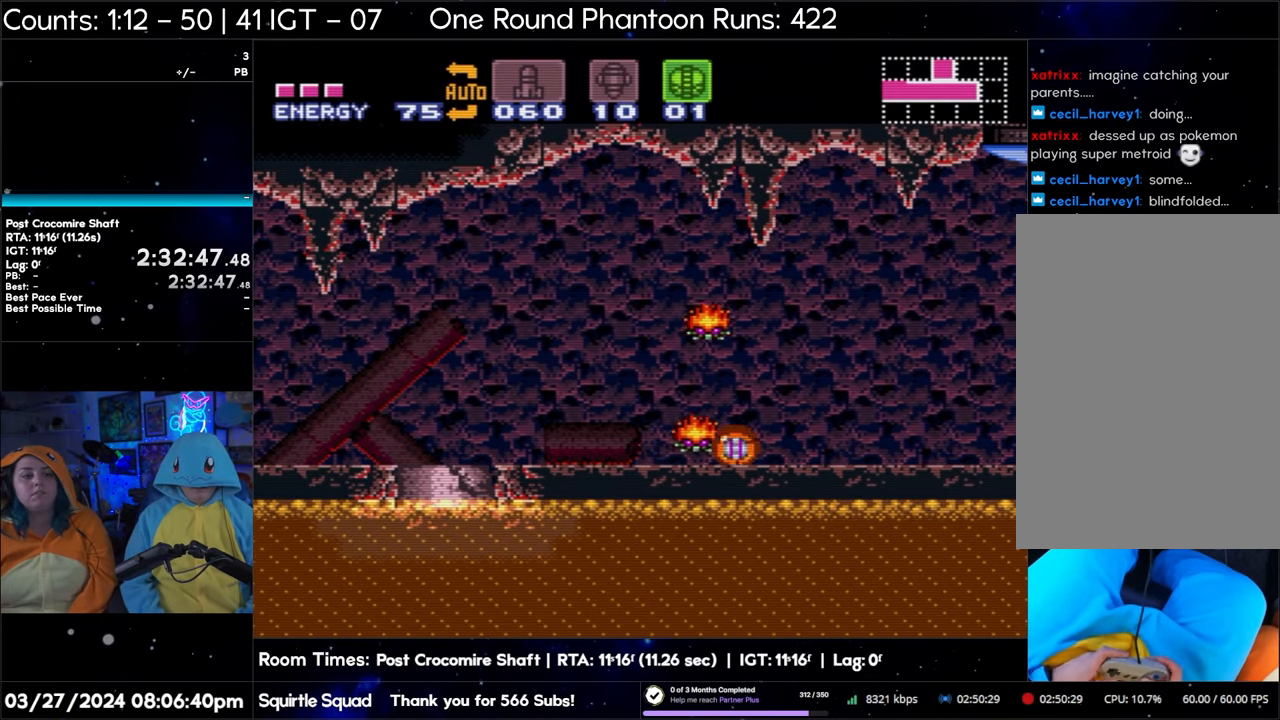
{"buttons": ["A"], "events": [[133, "SELECT", "down"], [283, "DPAD_LEFT", "down"], [300, "SELECT", "up"], [500, "A", "down"], [500, "DPAD_LEFT", "up"]]}
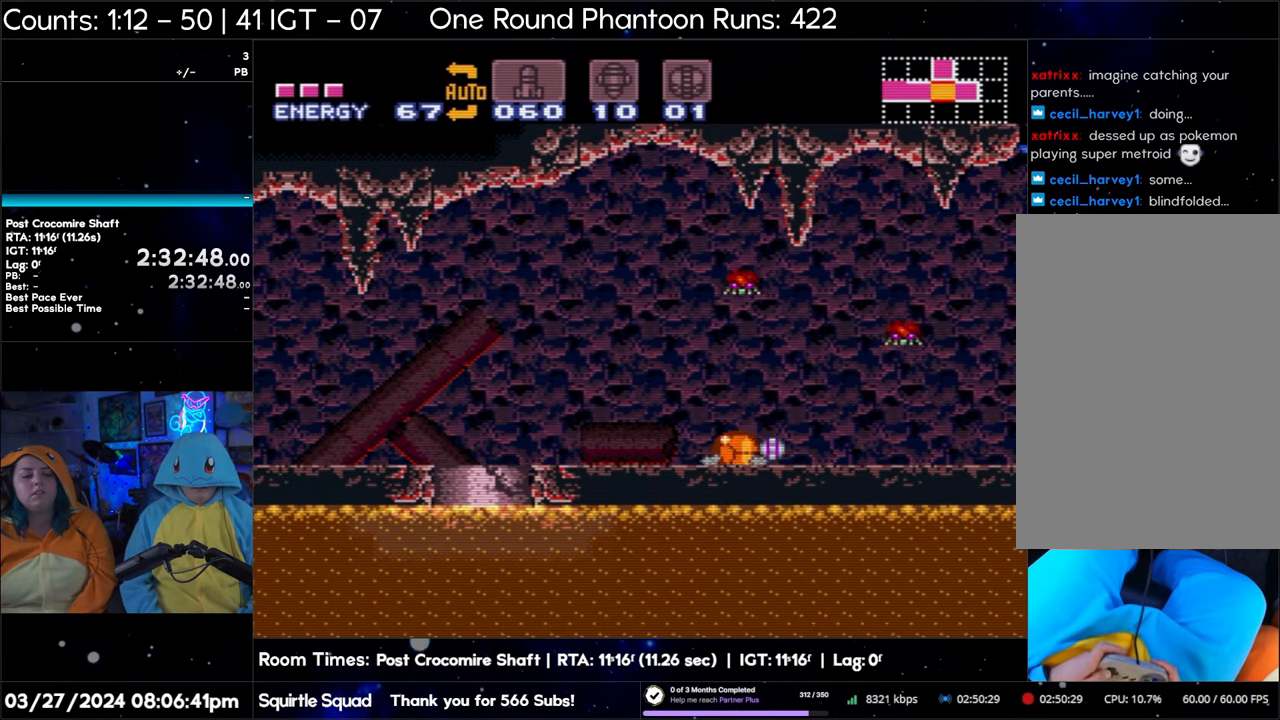
{"buttons": ["A"], "events": []}
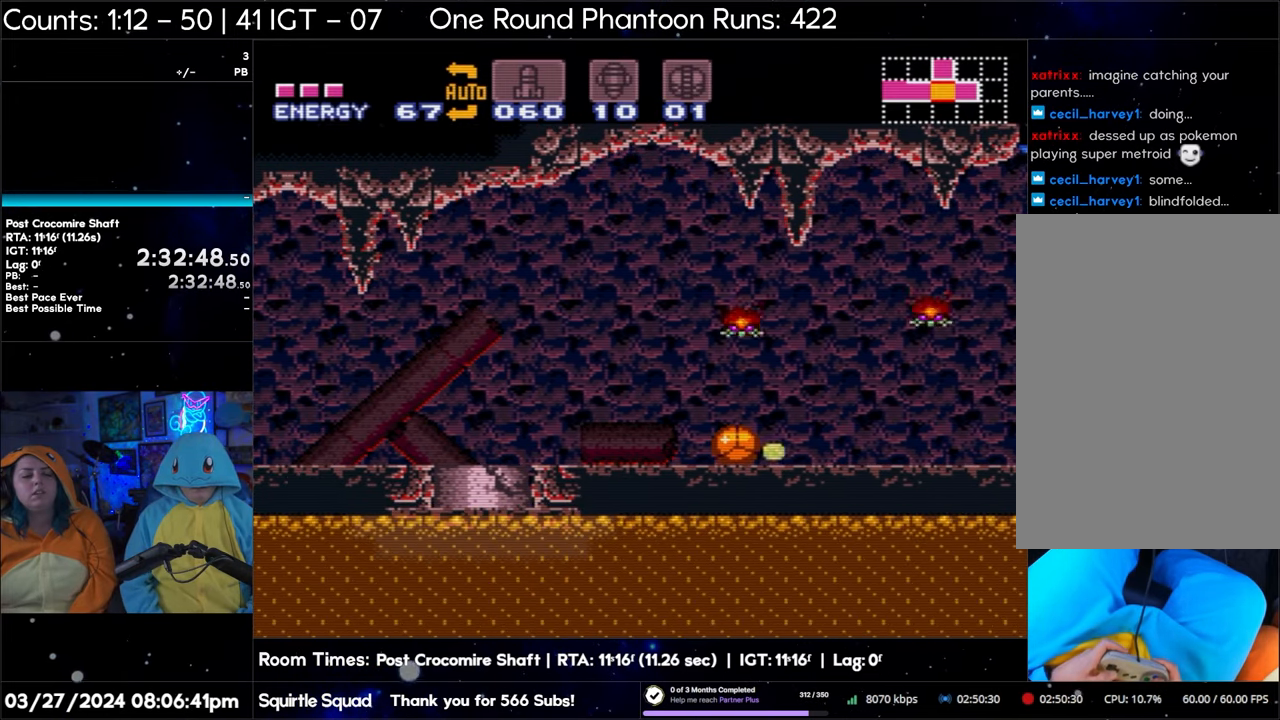
{"buttons": ["A"], "events": []}
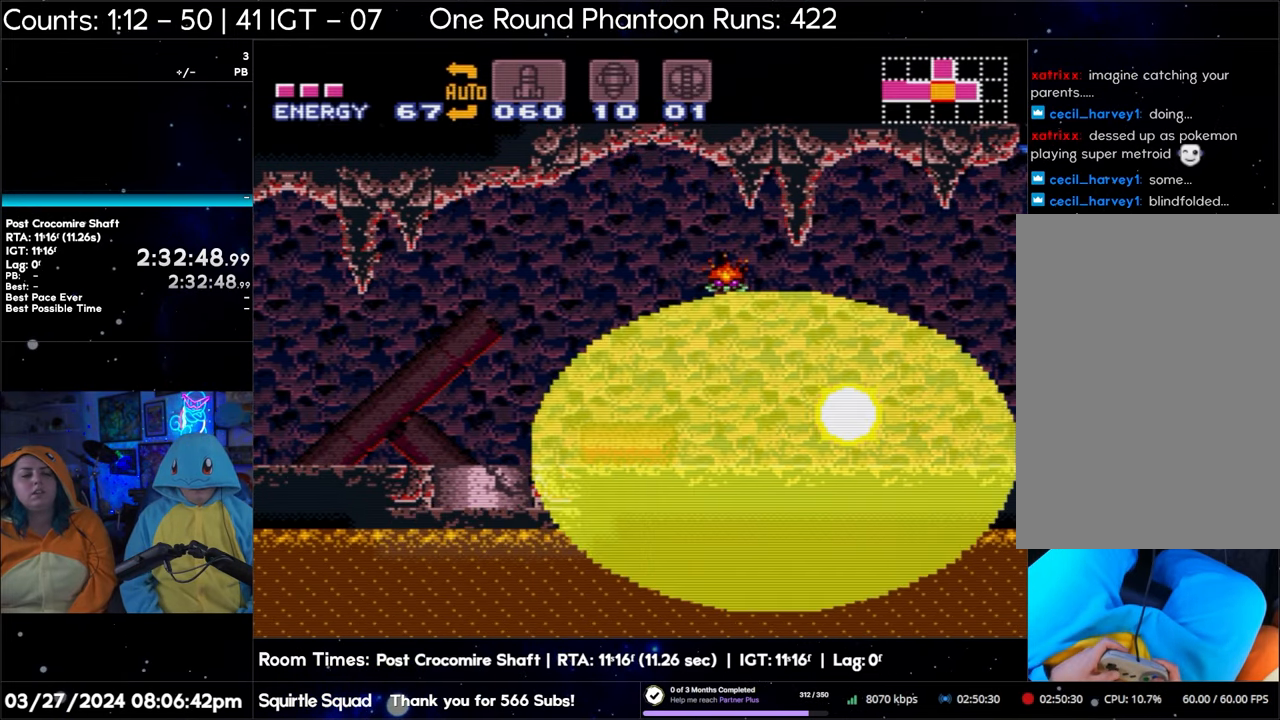
{"buttons": ["A"], "events": []}
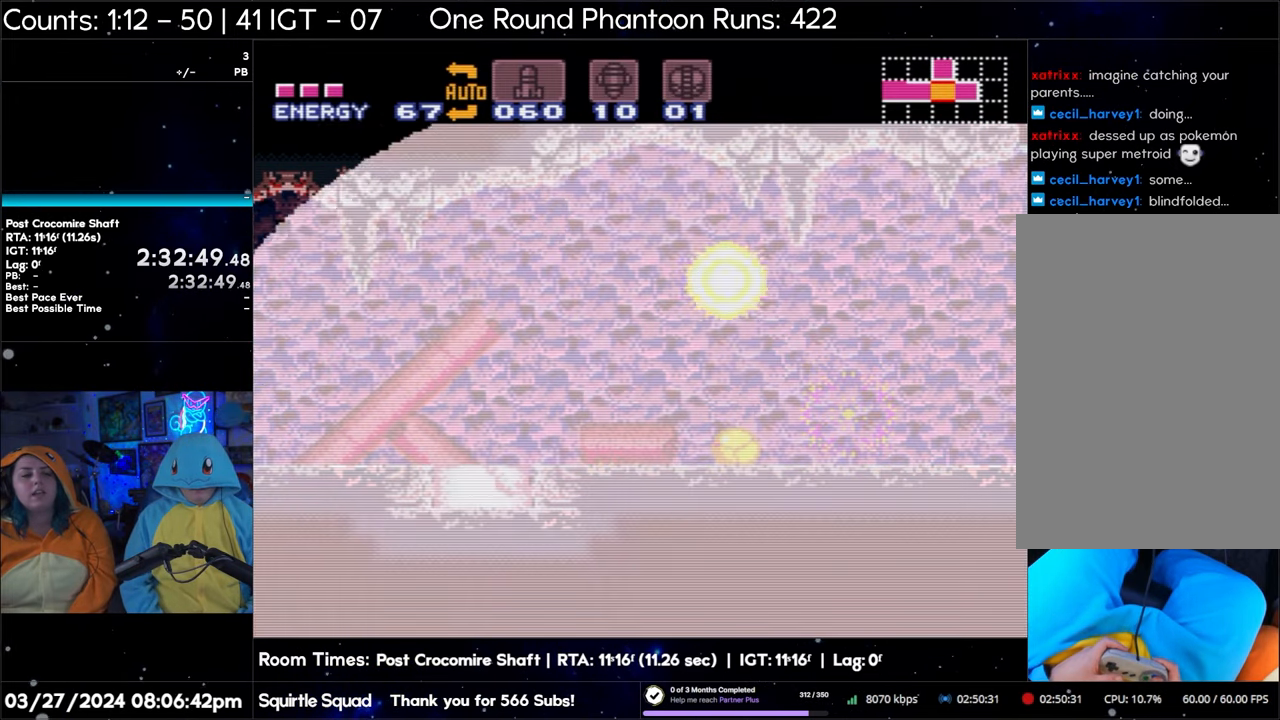
{"buttons": ["A", "SELECT"], "events": [[467, "SELECT", "down"]]}
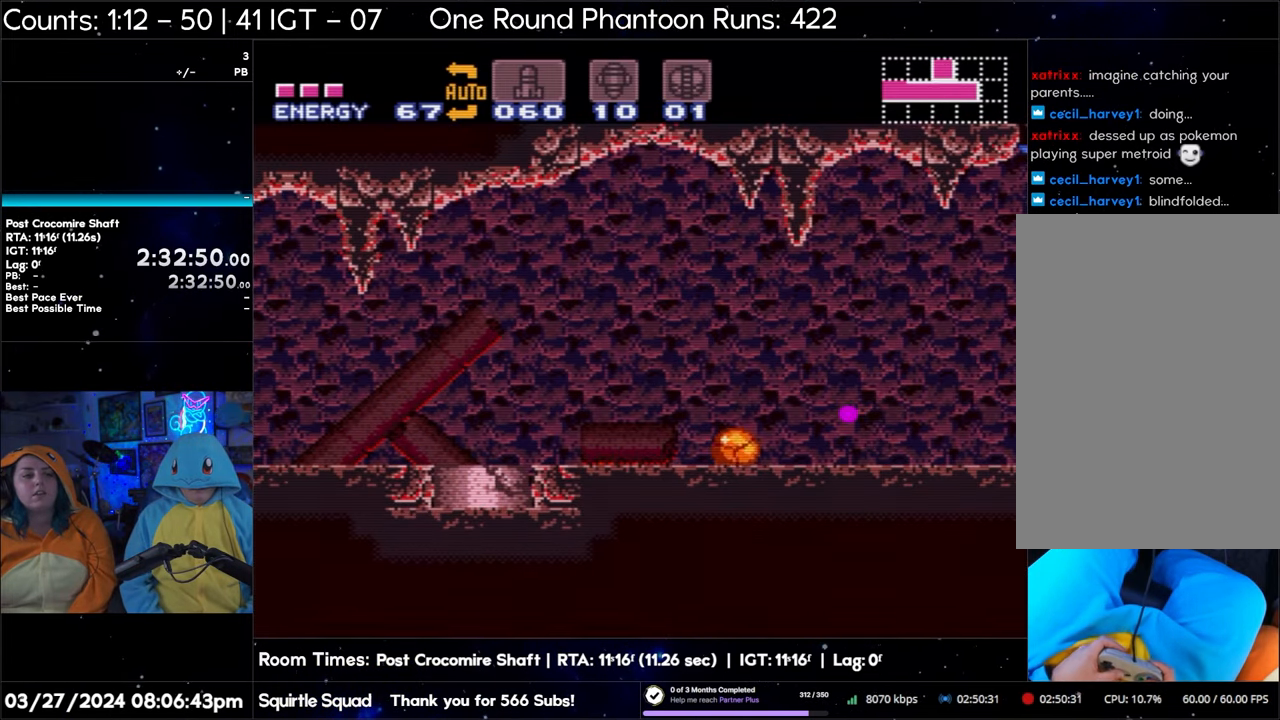
{"buttons": ["A", "DPAD_UP"], "events": [[167, "SELECT", "up"], [300, "DPAD_UP", "down"], [417, "DPAD_UP", "up"], [483, "DPAD_UP", "down"]]}
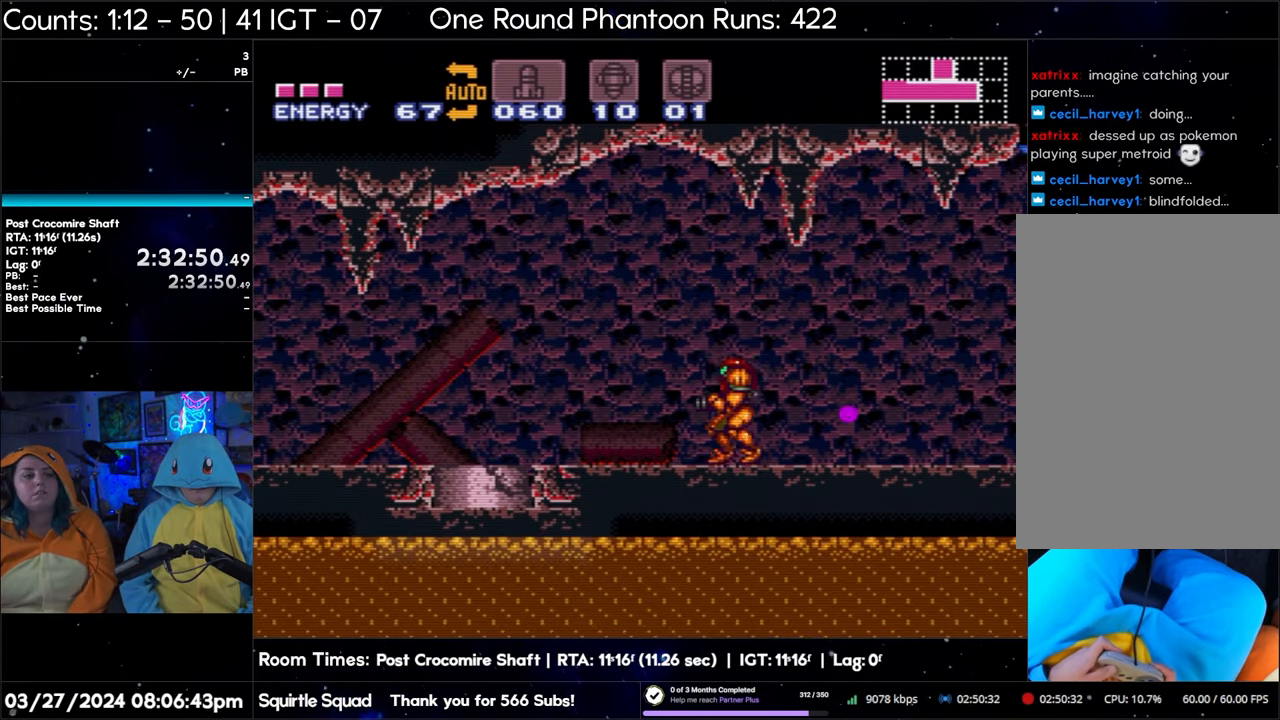
{"buttons": ["A", "DPAD_RIGHT"], "events": [[117, "DPAD_UP", "up"], [183, "DPAD_LEFT", "down"], [383, "DPAD_LEFT", "up"], [467, "DPAD_RIGHT", "down"]]}
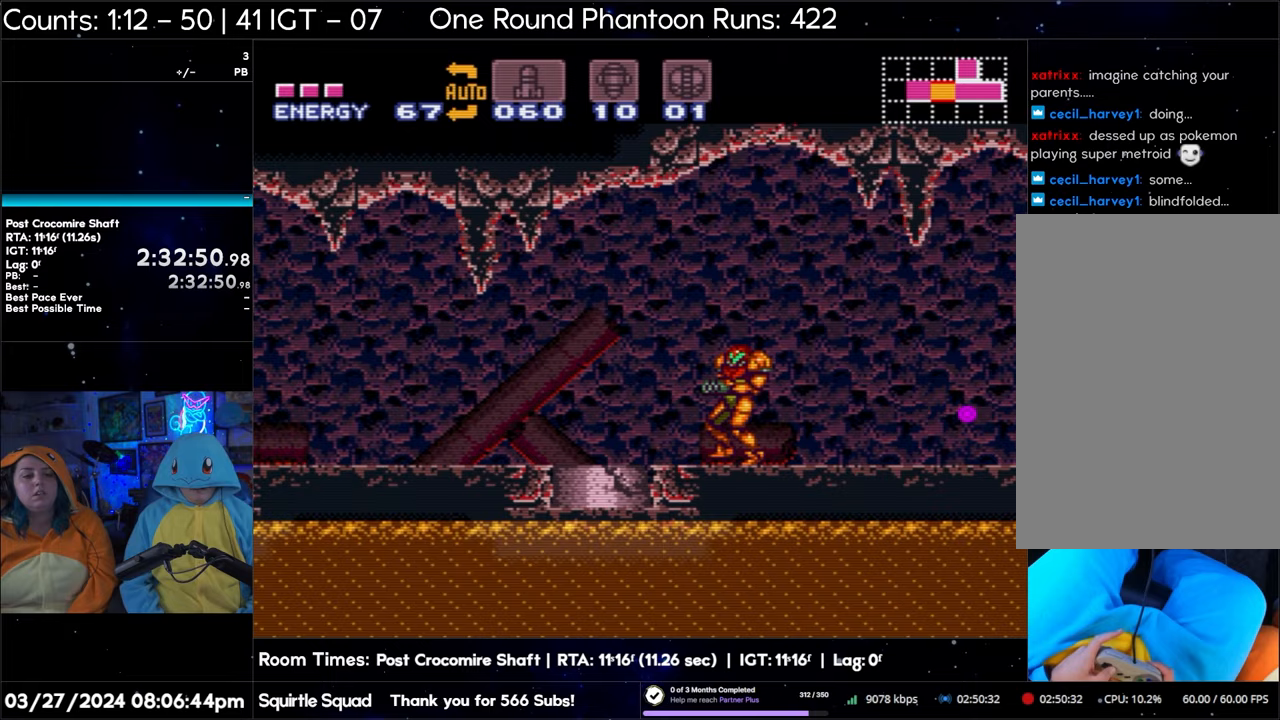
{"buttons": [], "events": [[267, "DPAD_RIGHT", "up"], [483, "A", "up"]]}
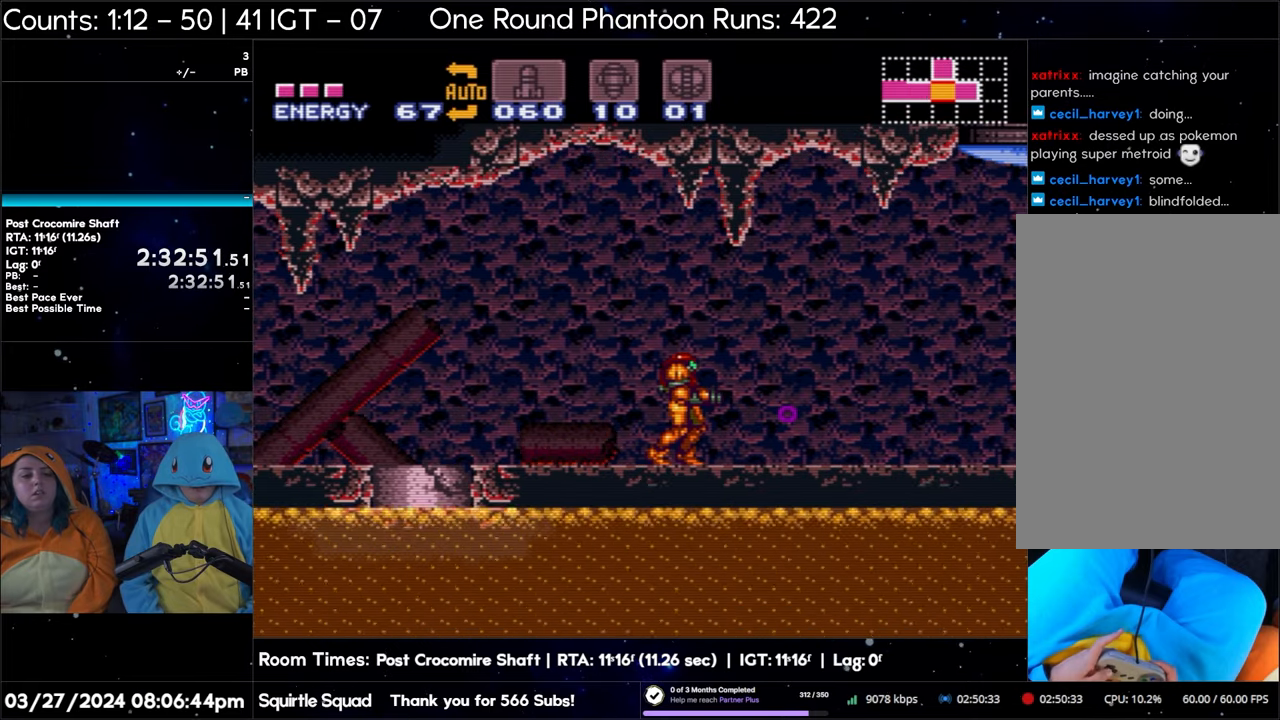
{"buttons": ["A", "DPAD_RIGHT"], "events": [[100, "DPAD_RIGHT", "down"], [117, "A", "down"]]}
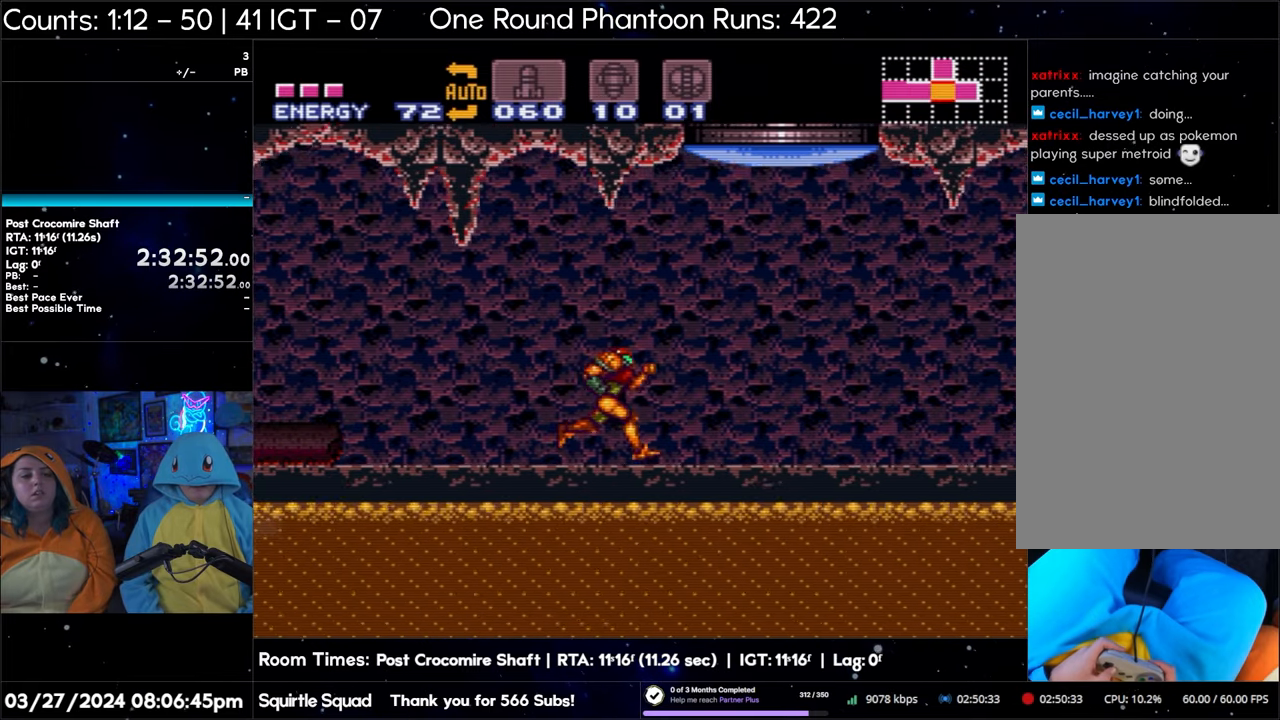
{"buttons": ["A", "DPAD_RIGHT"], "events": []}
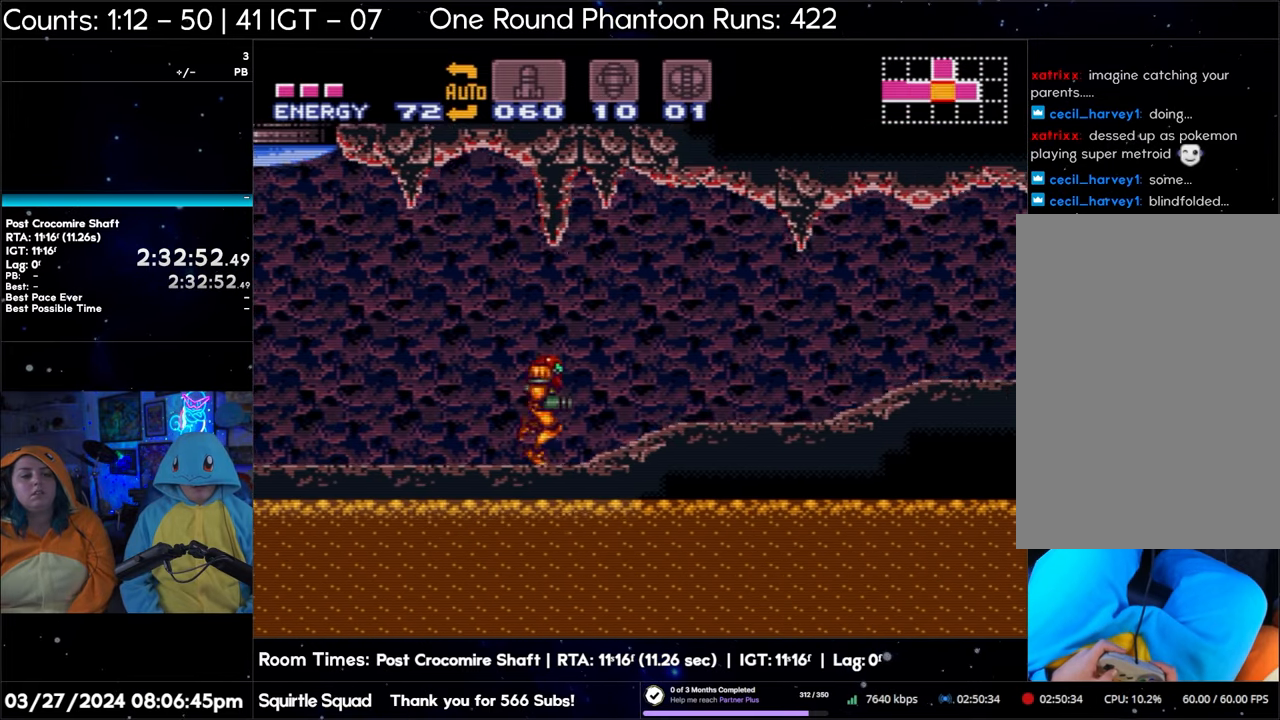
{"buttons": ["A", "DPAD_RIGHT"], "events": []}
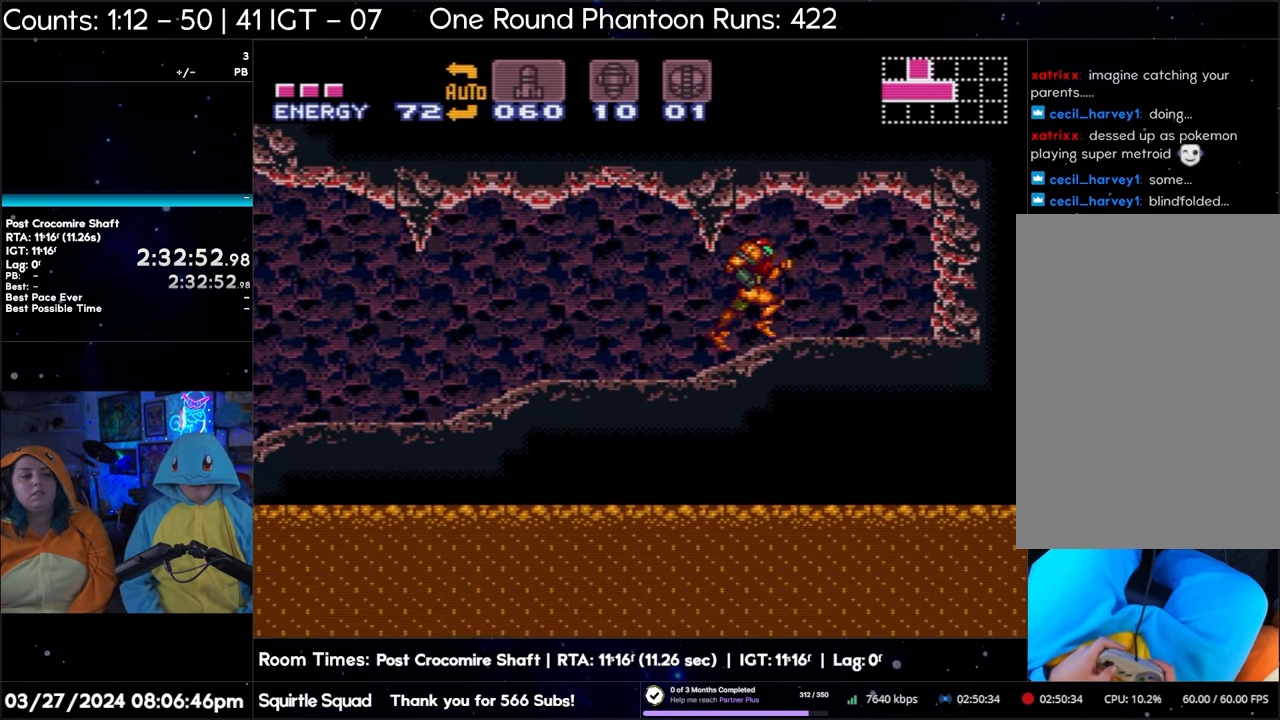
{"buttons": ["A", "DPAD_RIGHT"], "events": []}
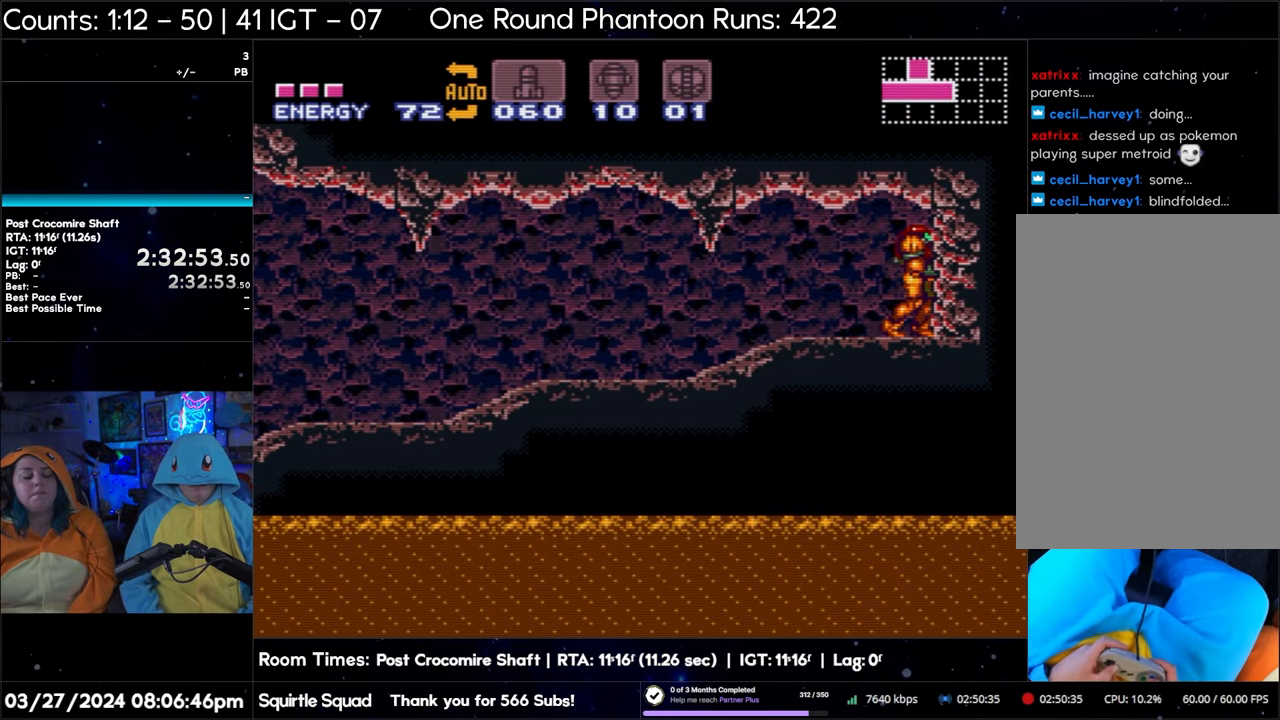
{"buttons": ["A"], "events": [[133, "DPAD_RIGHT", "up"], [200, "DPAD_LEFT", "down"], [367, "DPAD_LEFT", "up"]]}
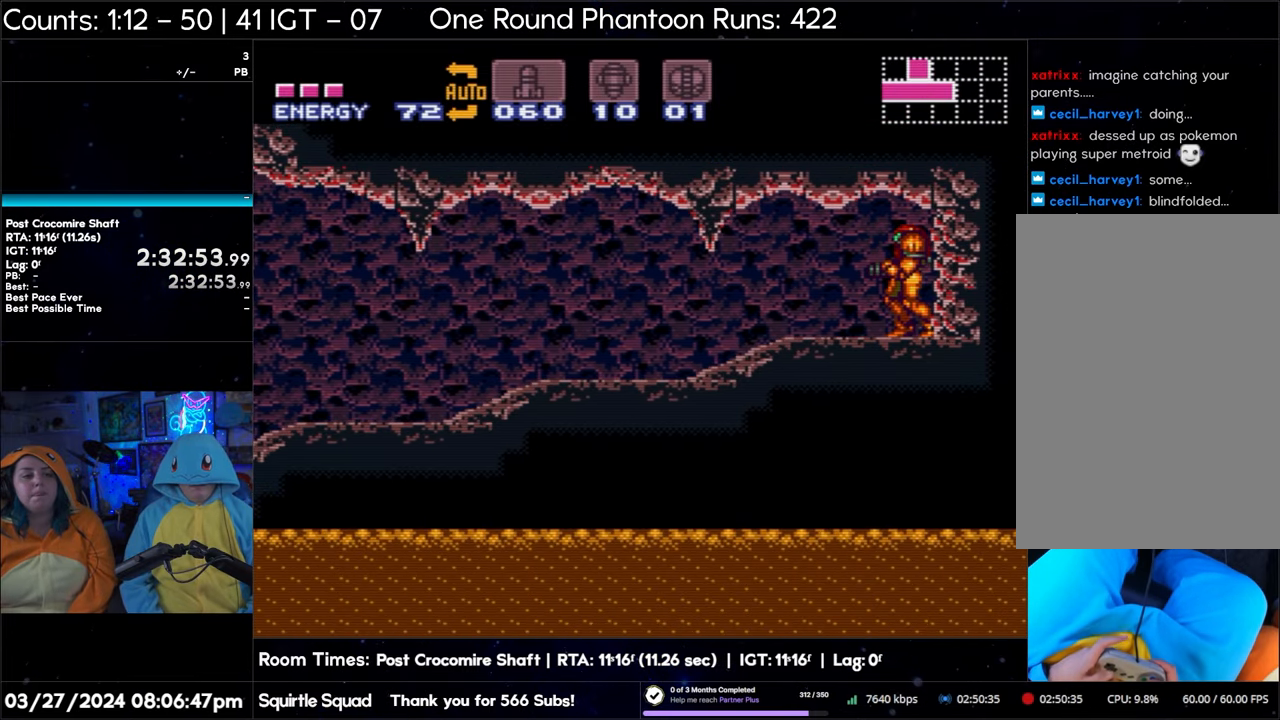
{"buttons": ["A"], "events": []}
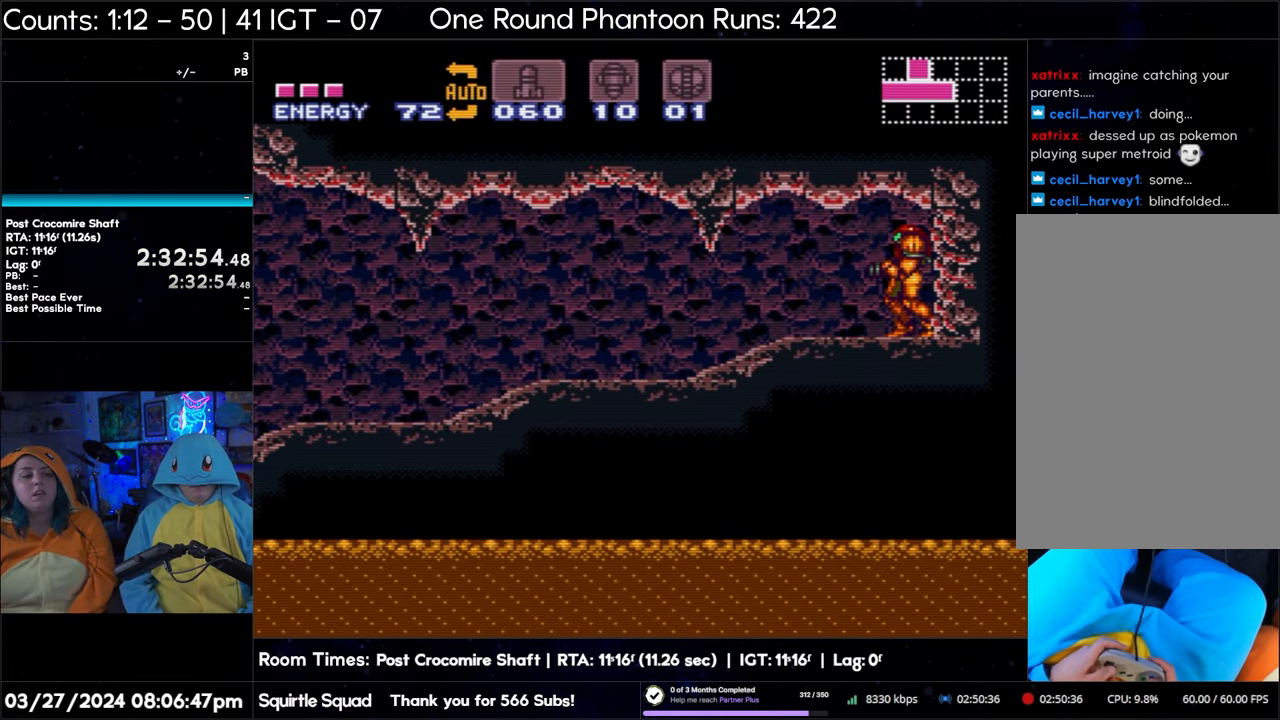
{"buttons": ["A"], "events": []}
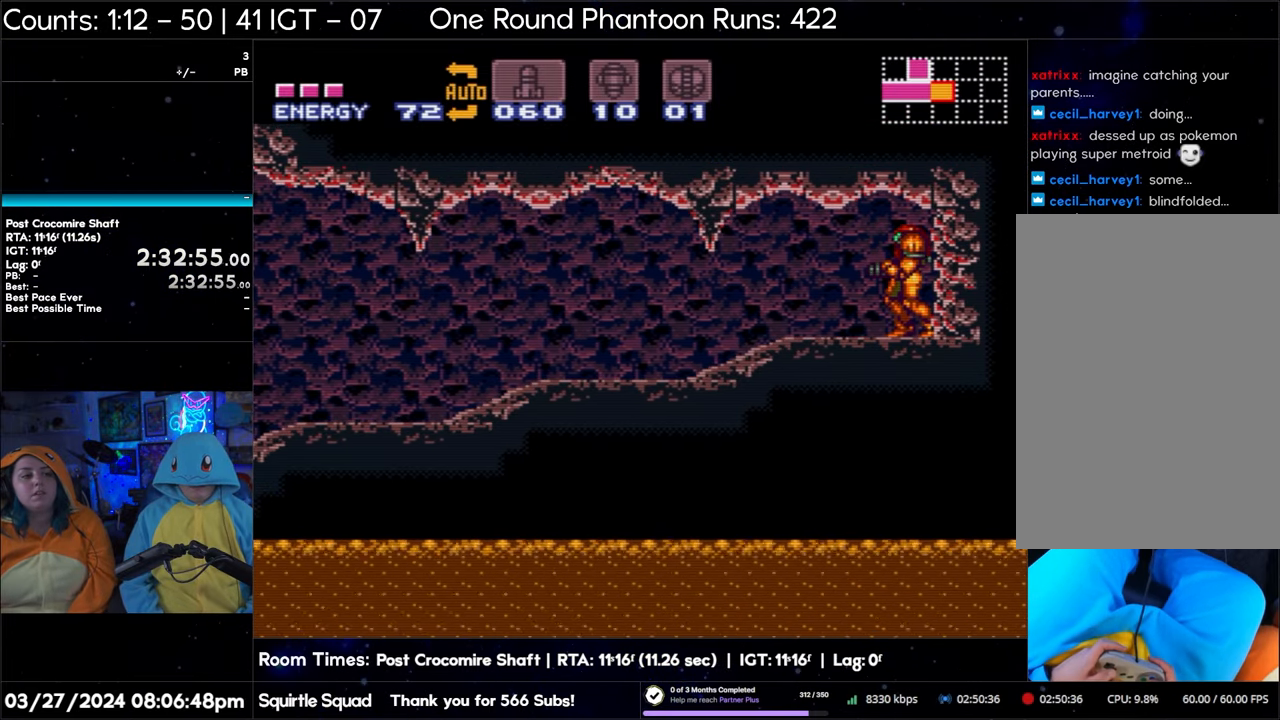
{"buttons": ["A"], "events": []}
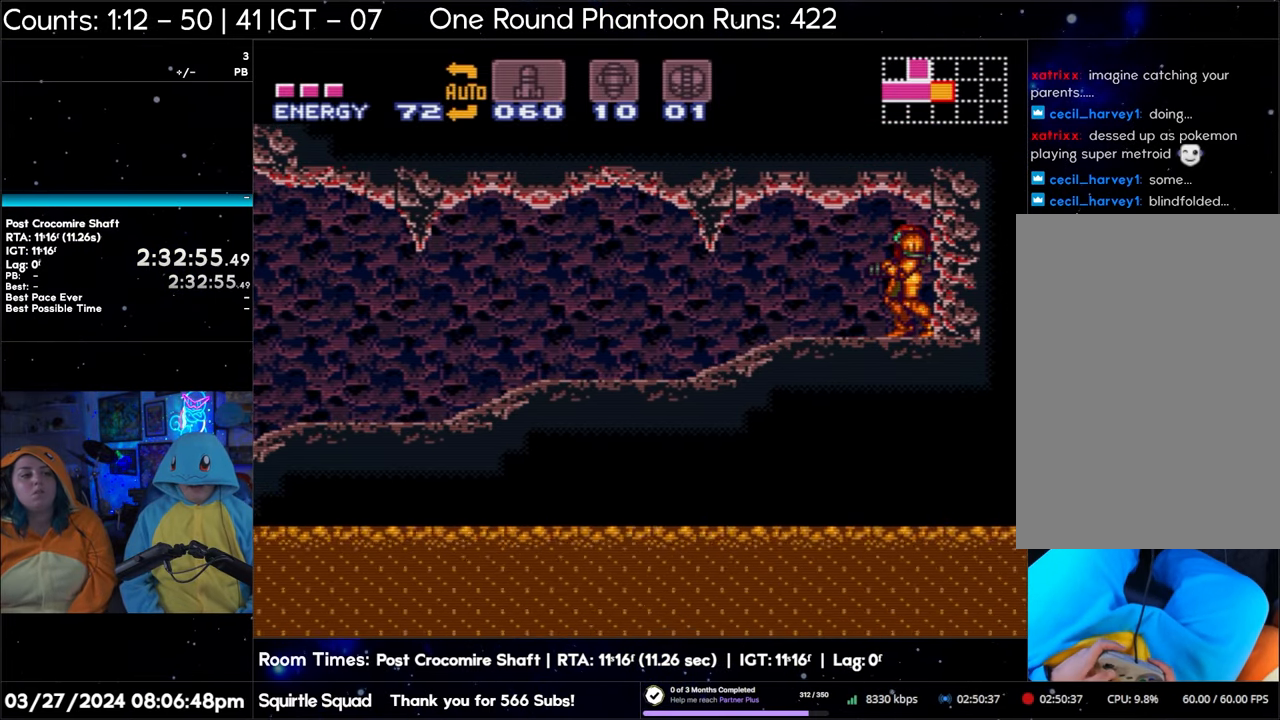
{"buttons": ["A"], "events": []}
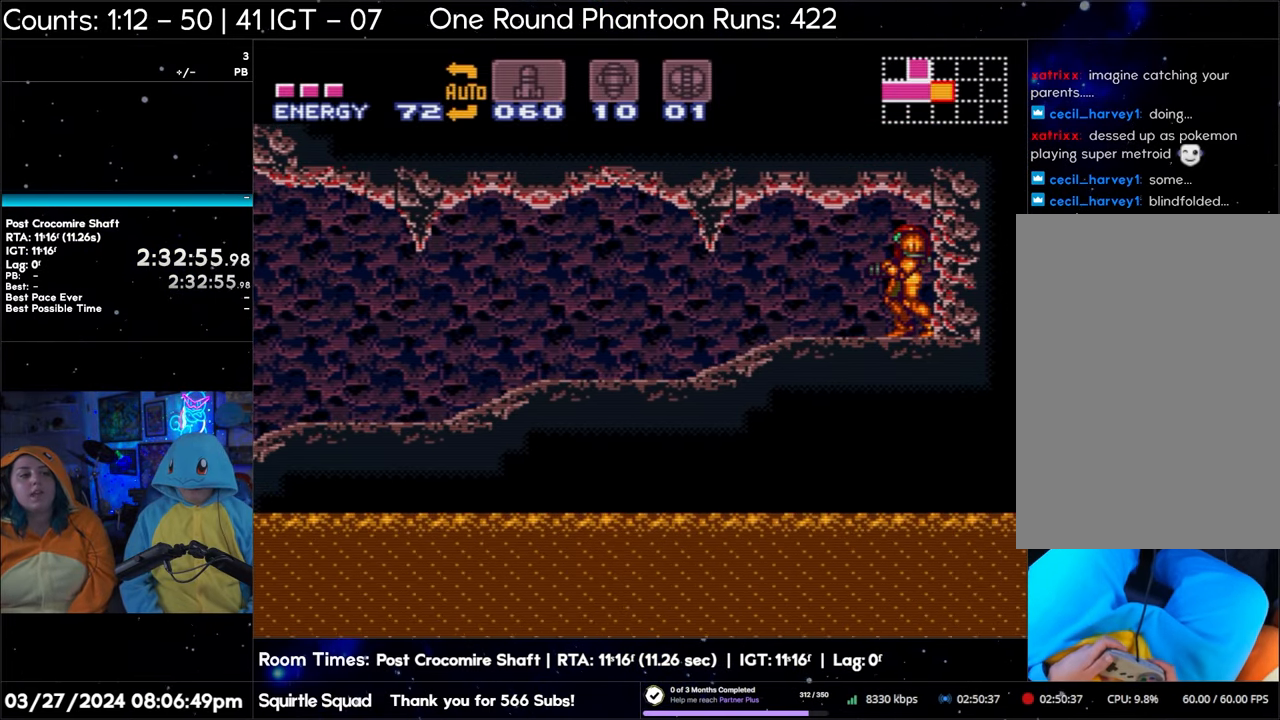
{"buttons": ["A"], "events": []}
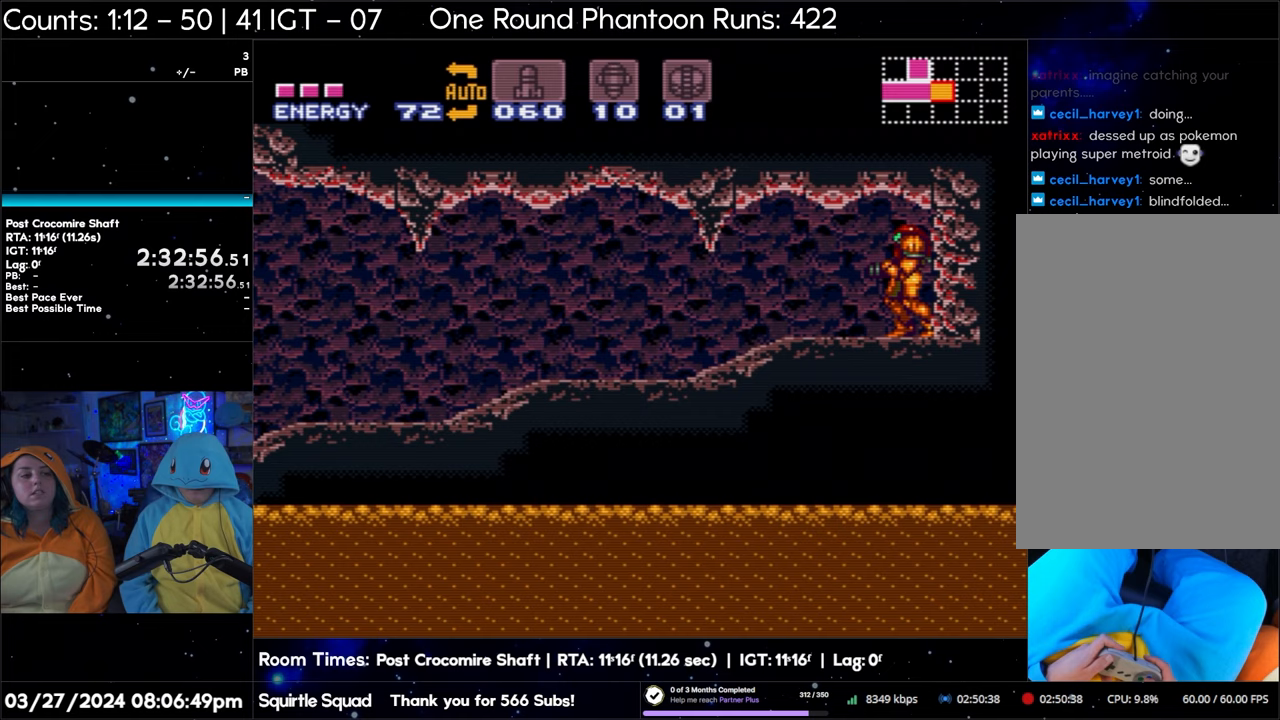
{"buttons": ["A"], "events": []}
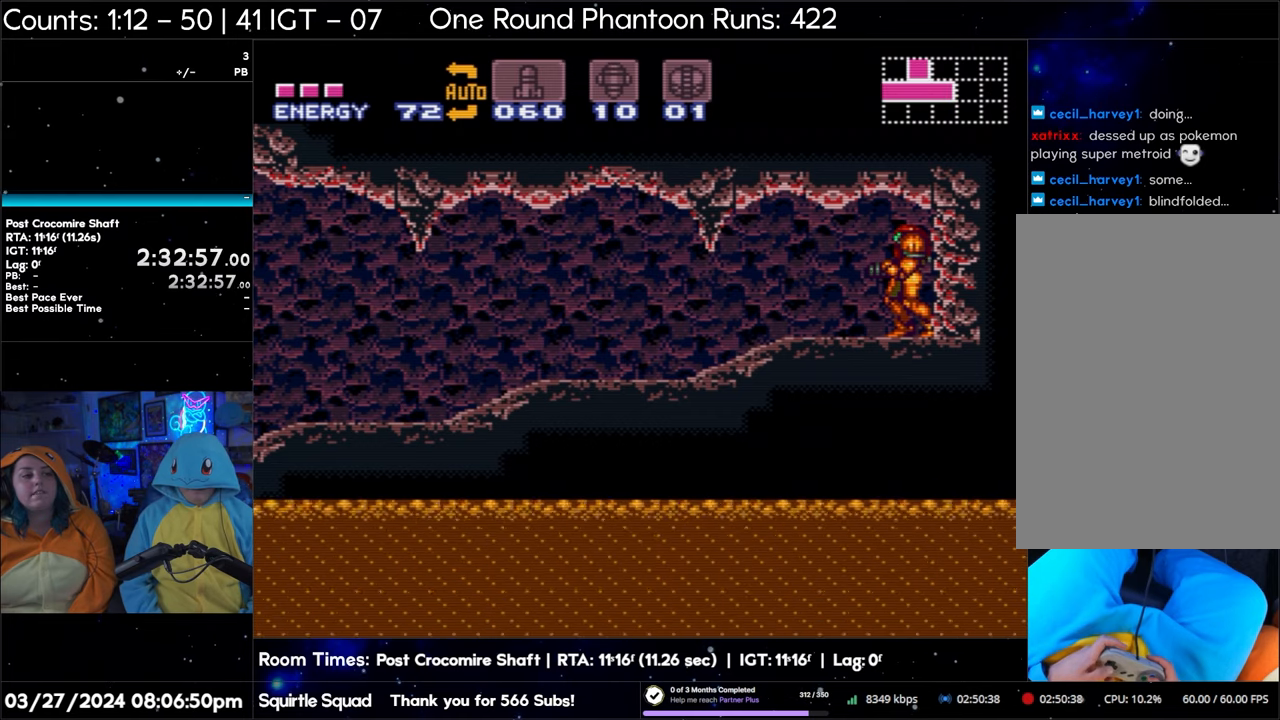
{"buttons": ["A", "DPAD_LEFT"], "events": [[233, "DPAD_LEFT", "down"]]}
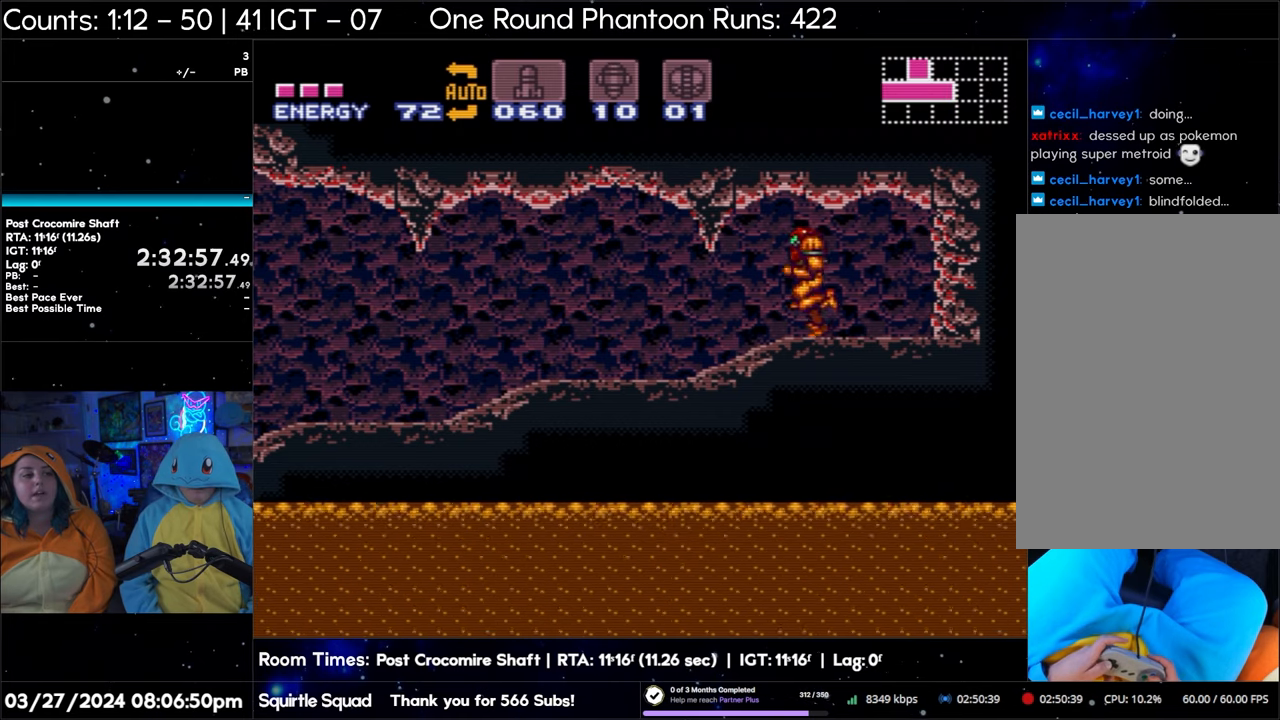
{"buttons": ["A", "DPAD_LEFT"], "events": []}
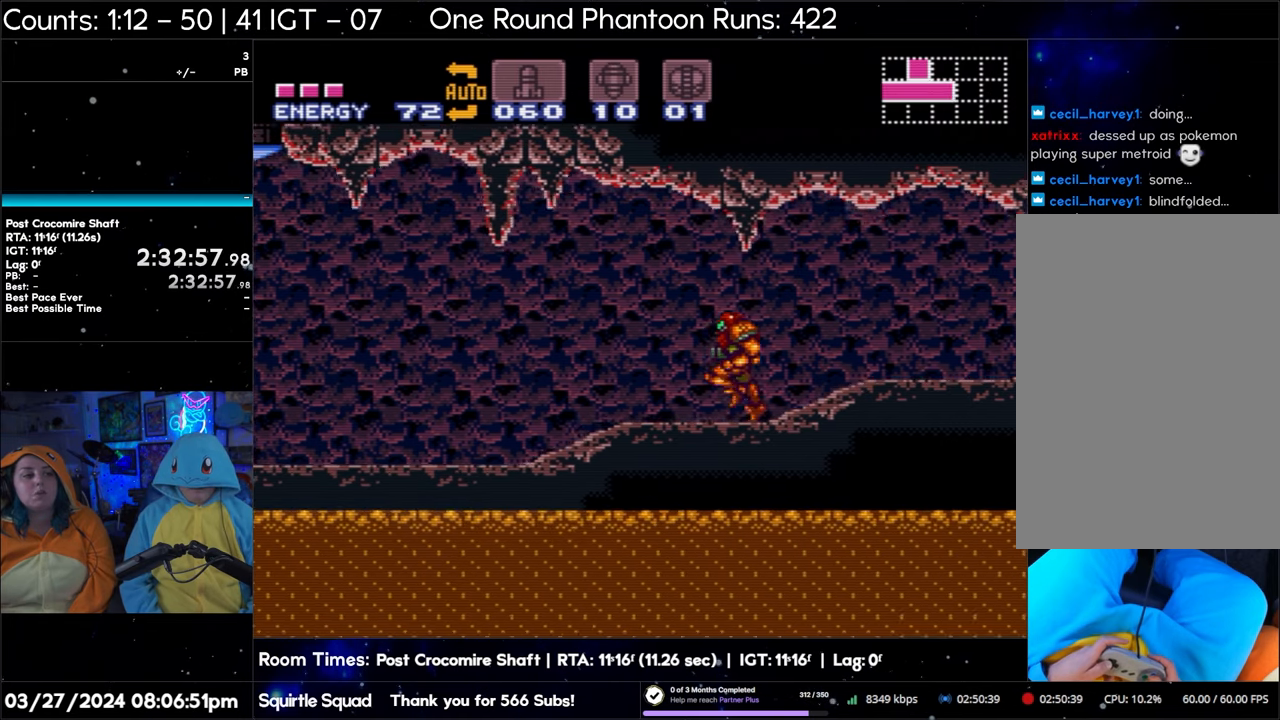
{"buttons": ["A"], "events": [[417, "DPAD_LEFT", "up"]]}
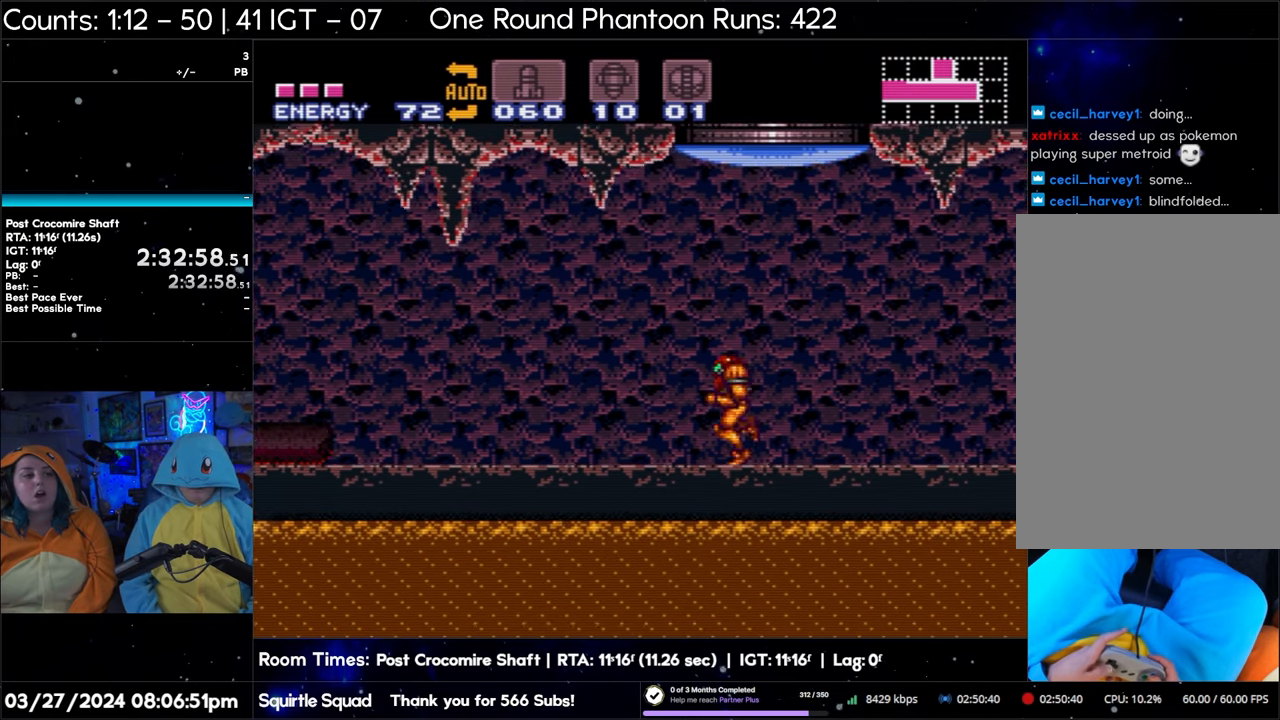
{"buttons": ["A"], "events": []}